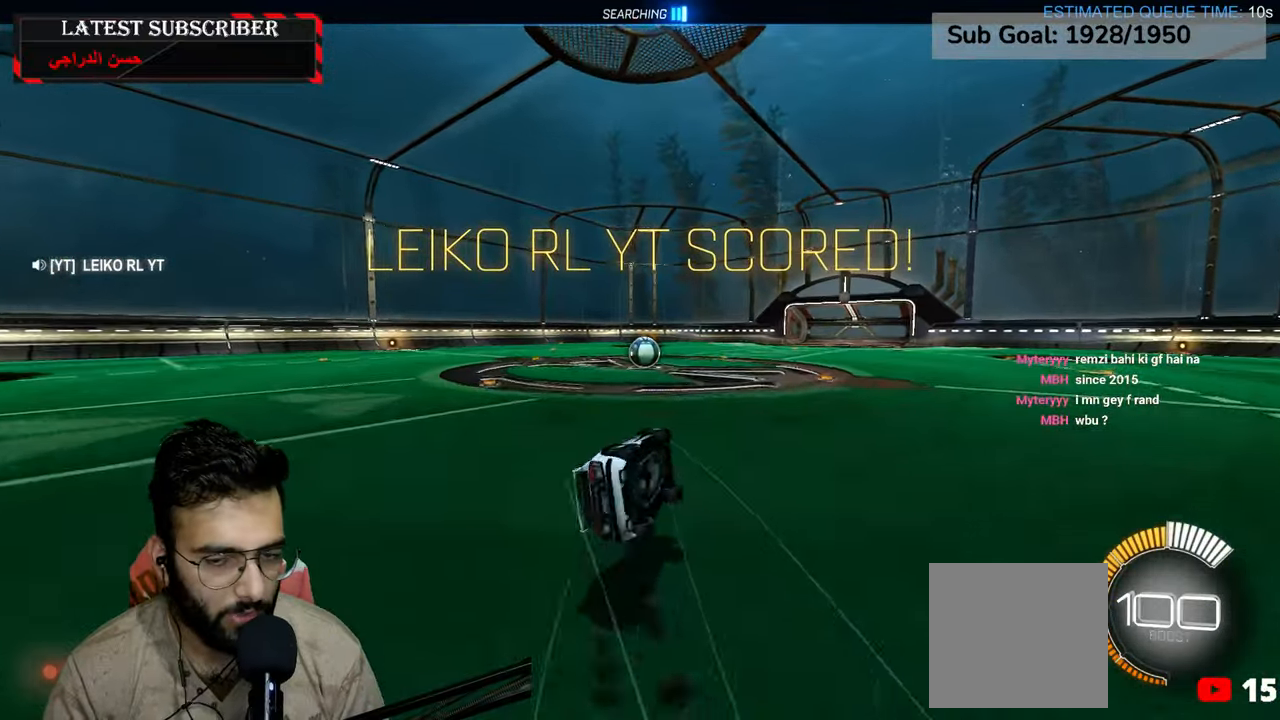
Gameplay with a controller (Xbox layout); each line is a JSON object with the inputs held at the frame after it (dt_ms = milliseconds from this image to that frame). "events" lists button and stick changes between this image and that frame as [ms after this image, input, new state], when the widget could be followed in between.
{"dt_ms": 500, "buttons": [], "left_stick": "down-right", "right_stick": "center", "events": [[167, "A", "up"], [217, "R1", "up"], [217, "R2", "up"], [334, "left_stick", "left"], [500, "left_stick", "down-right"]]}
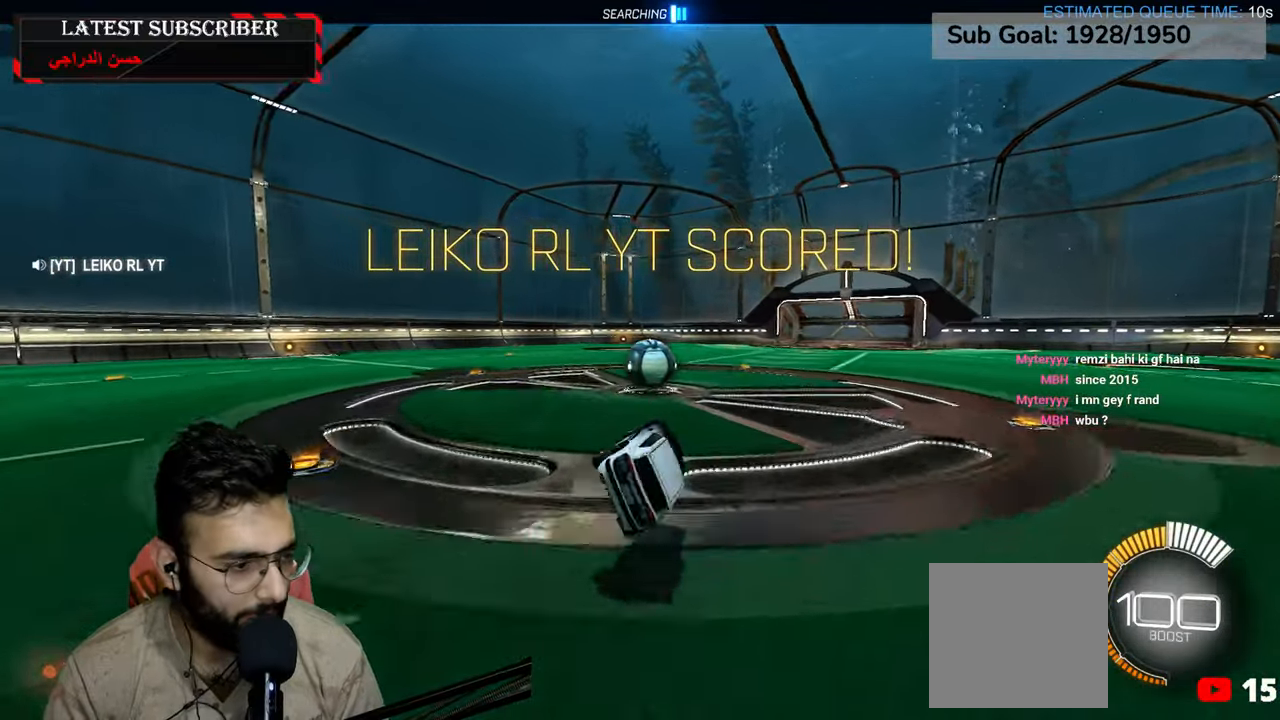
{"dt_ms": 500, "buttons": ["L1"], "left_stick": "down-right", "right_stick": "center", "events": [[84, "L1", "down"], [200, "left_stick", "left"], [384, "left_stick", "down-right"]]}
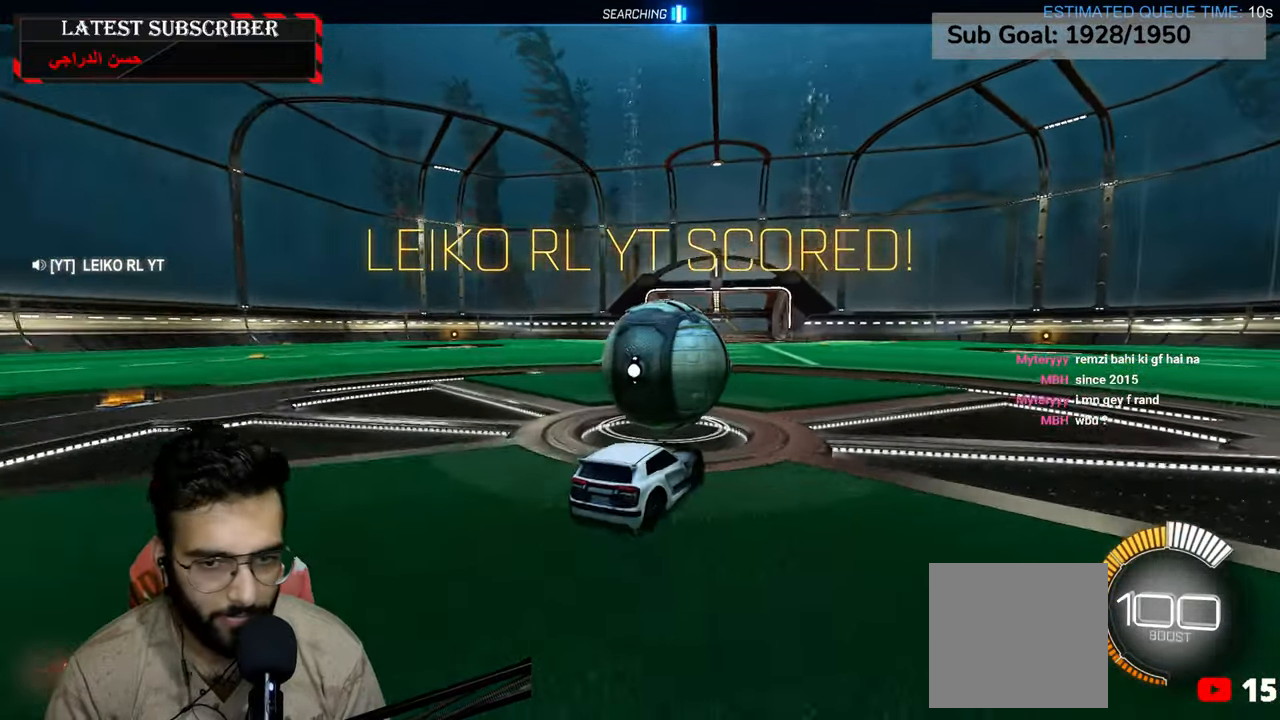
{"dt_ms": 500, "buttons": ["R1"], "left_stick": "left", "right_stick": "center", "events": [[217, "R1", "down"], [217, "left_stick", "left"], [284, "L1", "up"]]}
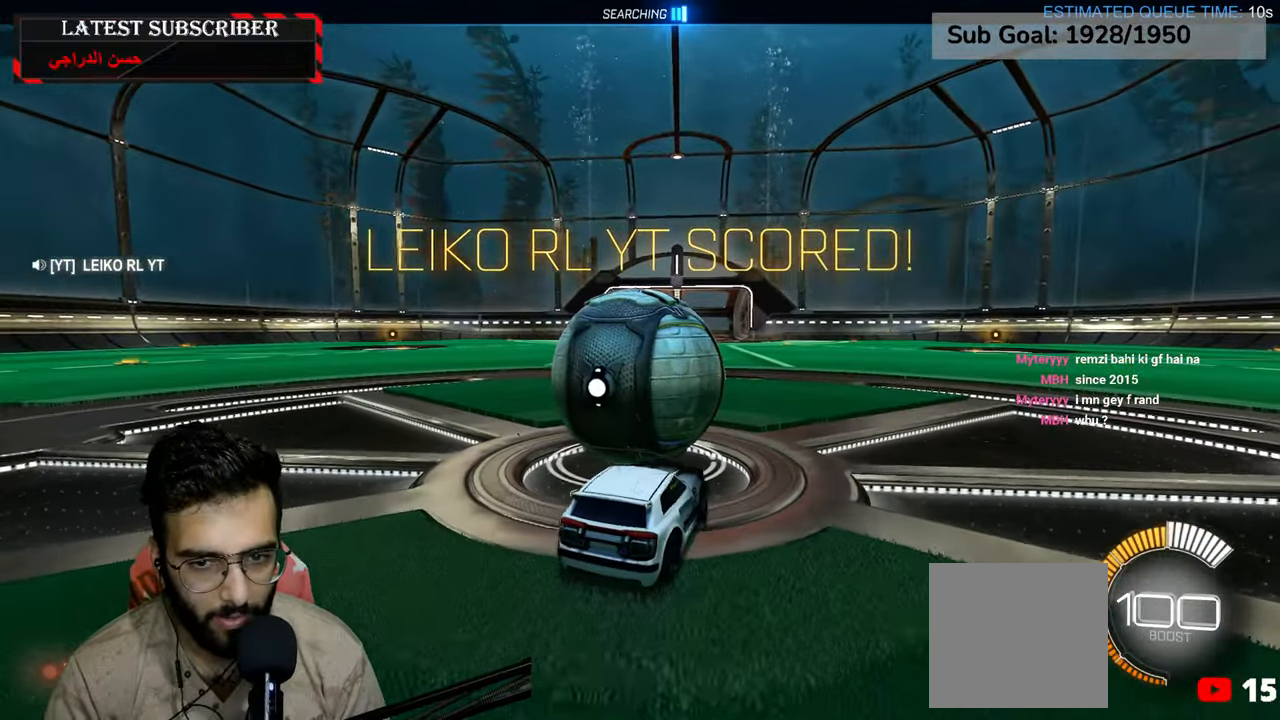
{"dt_ms": 500, "buttons": ["R1", "R2"], "left_stick": "center", "right_stick": "center", "events": [[134, "R2", "down"], [184, "left_stick", "center"]]}
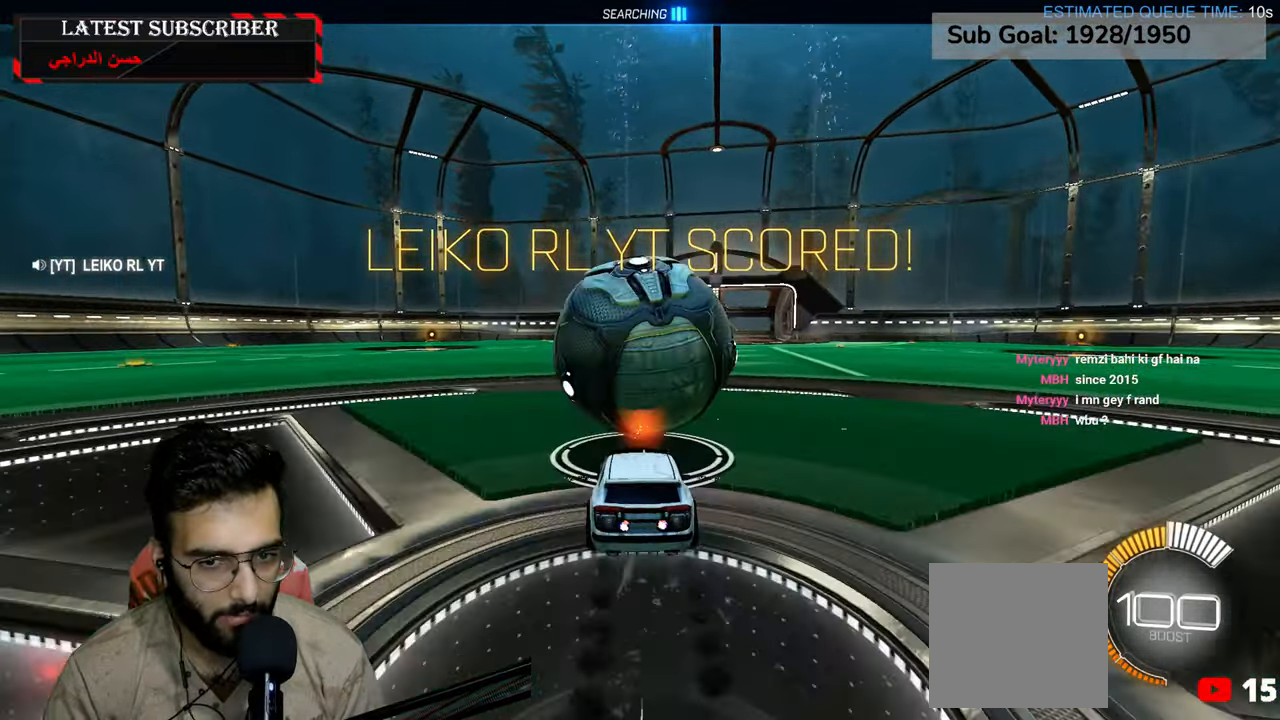
{"dt_ms": 1000, "buttons": ["R1", "R2"], "left_stick": "down", "right_stick": "center", "events": [[117, "R2", "up"], [384, "left_stick", "down-right"], [567, "left_stick", "center"], [650, "left_stick", "left"], [700, "left_stick", "center"], [867, "R2", "down"], [984, "left_stick", "down"]]}
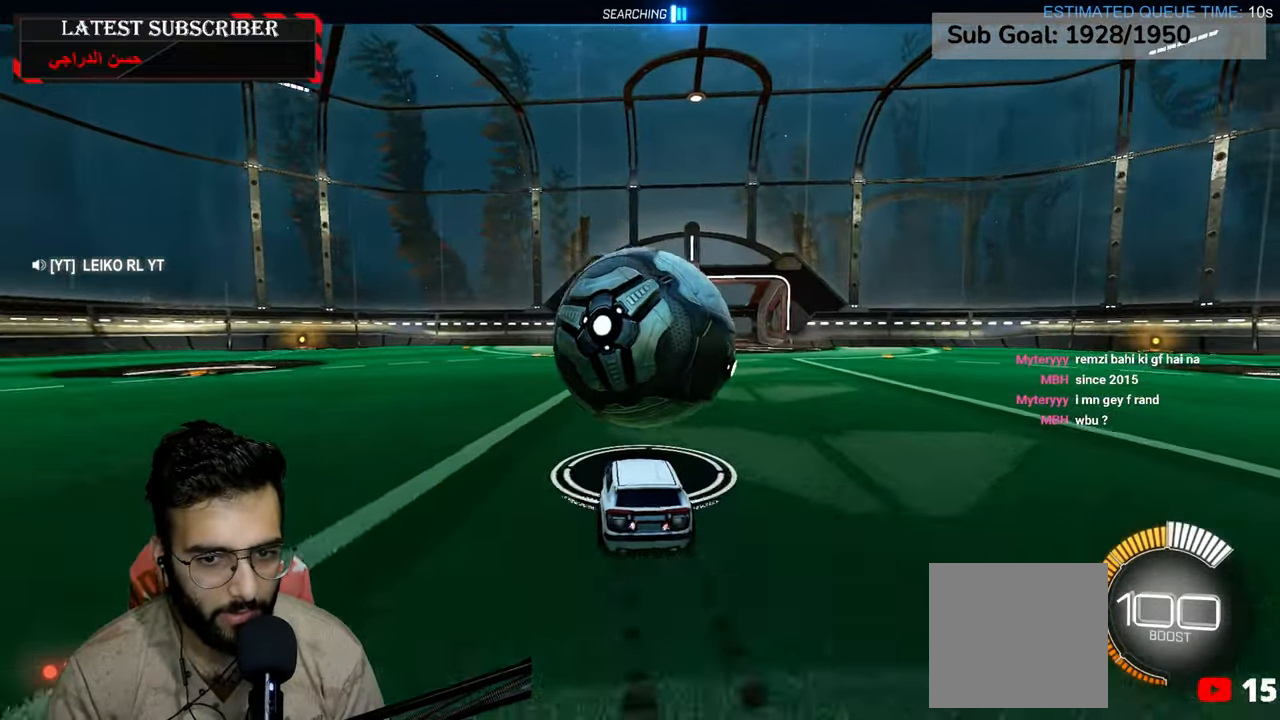
{"dt_ms": 500, "buttons": ["A", "L2", "R1", "R2"], "left_stick": "up", "right_stick": "center", "events": [[50, "A", "down"], [284, "A", "up"], [317, "L2", "down"], [317, "left_stick", "up-right"], [350, "A", "down"], [417, "left_stick", "up"]]}
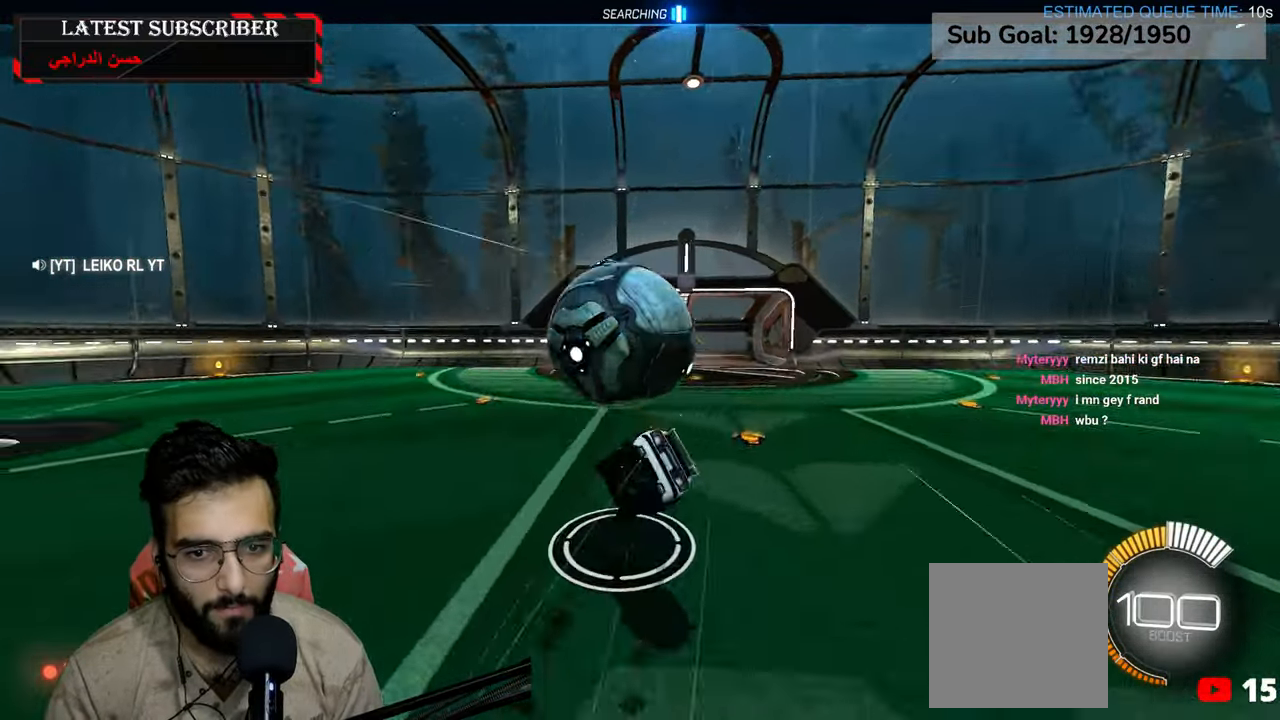
{"dt_ms": 1000, "buttons": ["R1"], "left_stick": "center", "right_stick": "center", "events": [[134, "A", "up"], [284, "left_stick", "right"], [334, "R2", "up"], [334, "left_stick", "down-right"], [467, "left_stick", "down"], [534, "L2", "up"], [567, "left_stick", "center"], [700, "left_stick", "down-right"], [950, "left_stick", "center"]]}
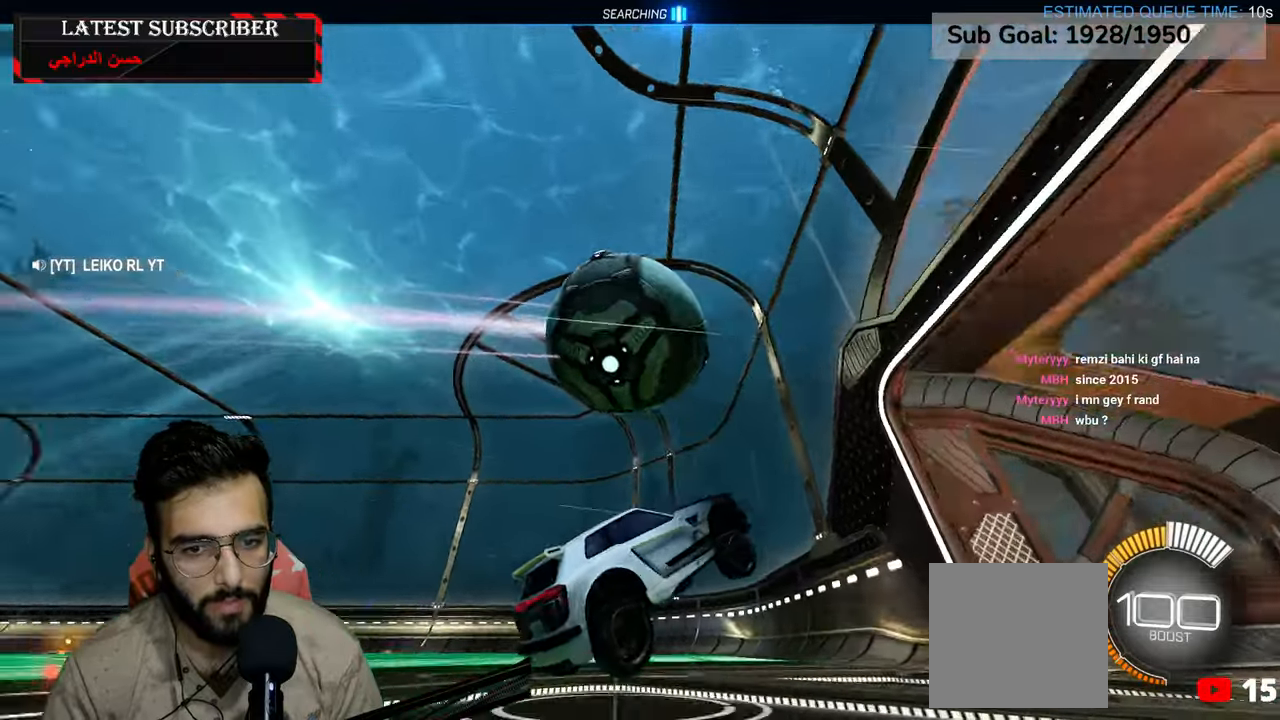
{"dt_ms": 500, "buttons": ["R1"], "left_stick": "center", "right_stick": "center", "events": [[34, "left_stick", "left"], [84, "left_stick", "down-left"], [217, "A", "down"], [317, "A", "up"], [500, "left_stick", "center"]]}
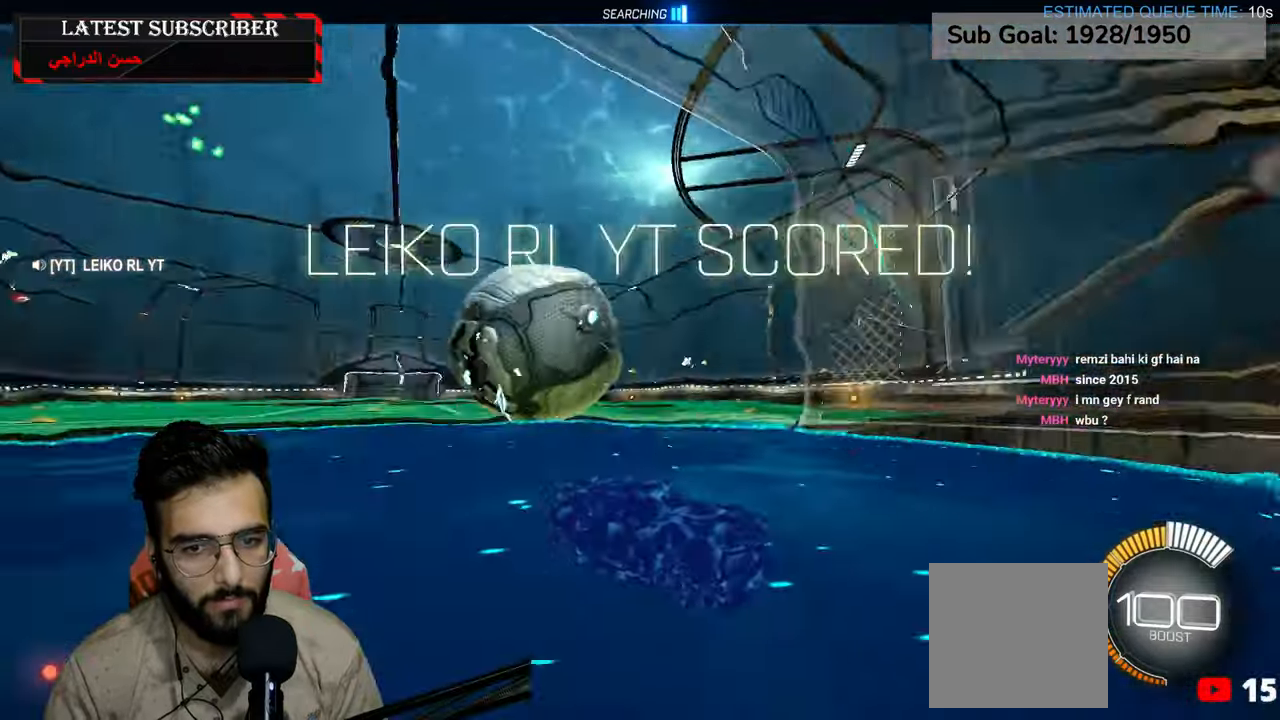
{"dt_ms": 500, "buttons": ["R1", "R2"], "left_stick": "center", "right_stick": "center", "events": [[200, "DPAD_DOWN", "down"], [250, "R2", "down"], [300, "DPAD_DOWN", "up"]]}
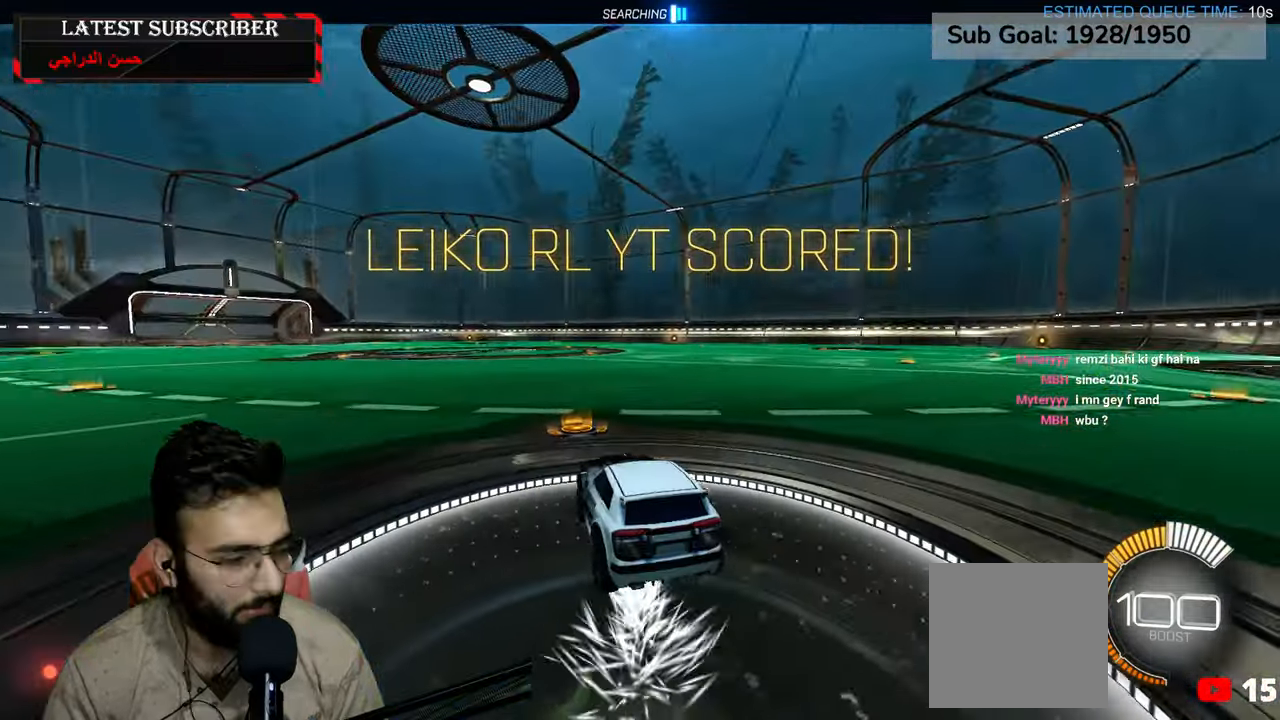
{"dt_ms": 500, "buttons": ["R1", "R2"], "left_stick": "center", "right_stick": "center", "events": []}
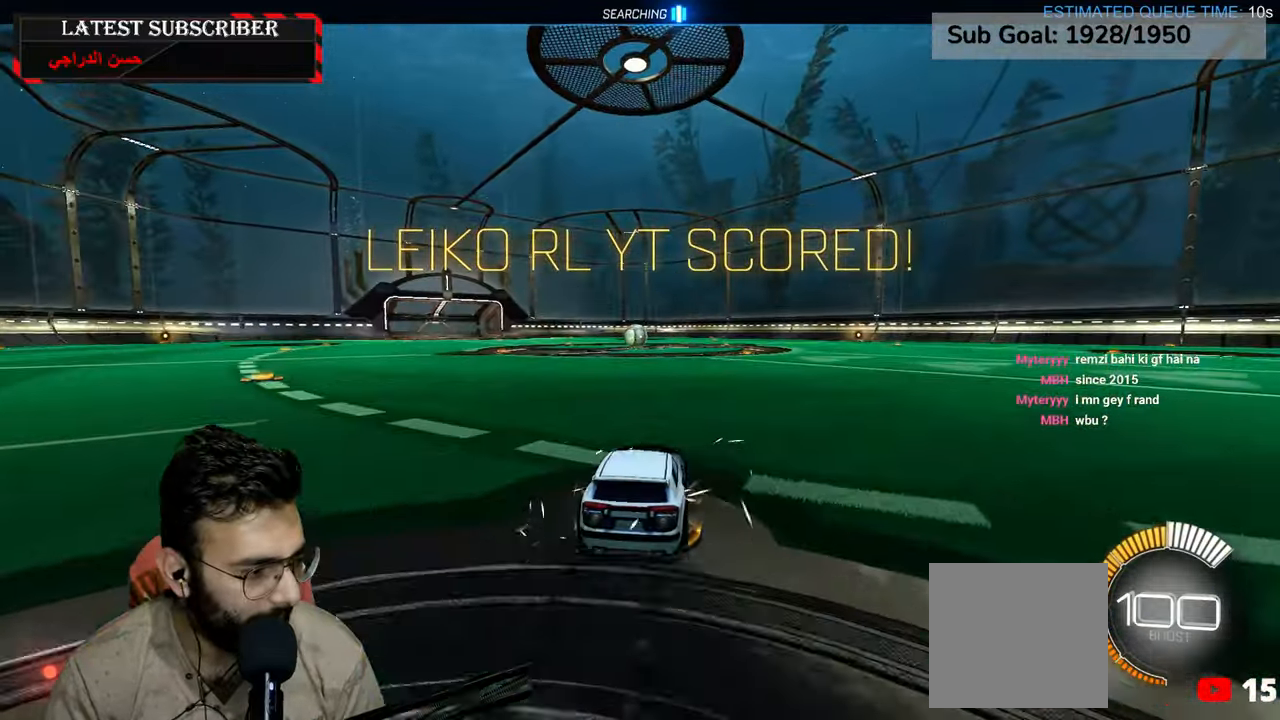
{"dt_ms": 500, "buttons": ["R1"], "left_stick": "down", "right_stick": "center", "events": [[84, "A", "down"], [100, "A", "up"], [100, "left_stick", "up"], [284, "left_stick", "center"], [417, "R2", "up"], [450, "left_stick", "down"]]}
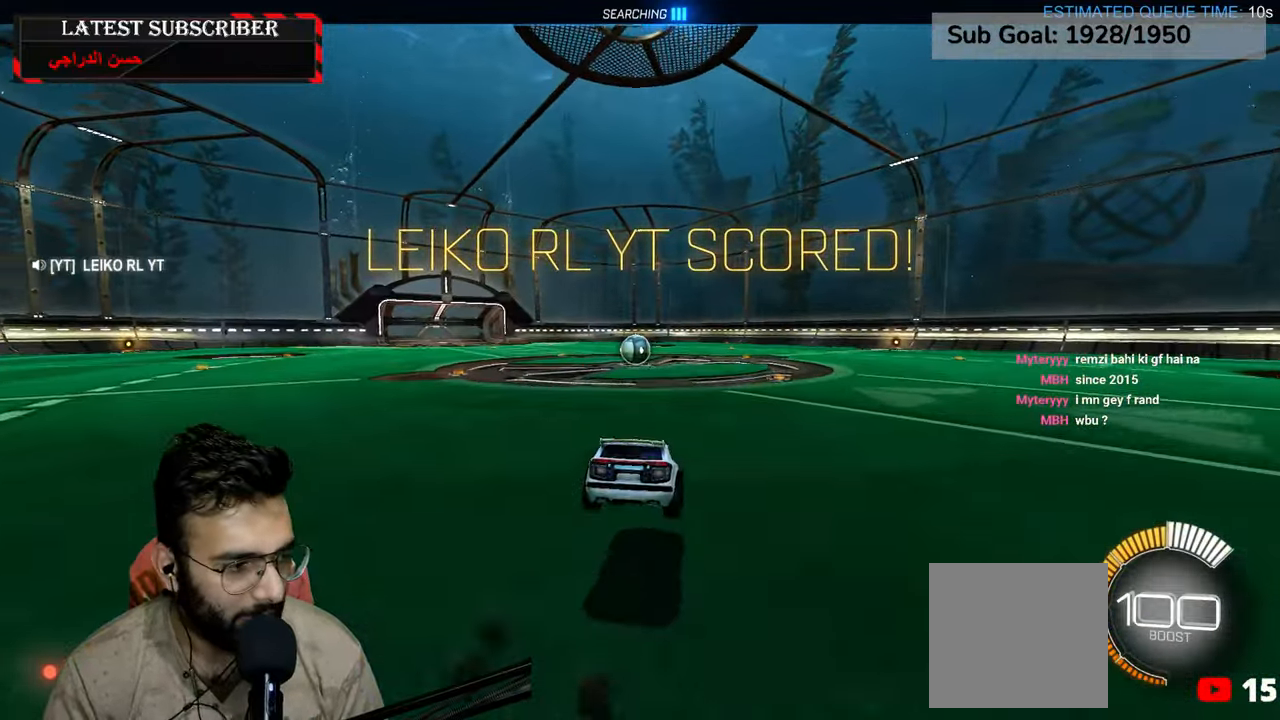
{"dt_ms": 500, "buttons": ["R1"], "left_stick": "up-left", "right_stick": "center", "events": [[350, "left_stick", "center"], [450, "left_stick", "up-left"]]}
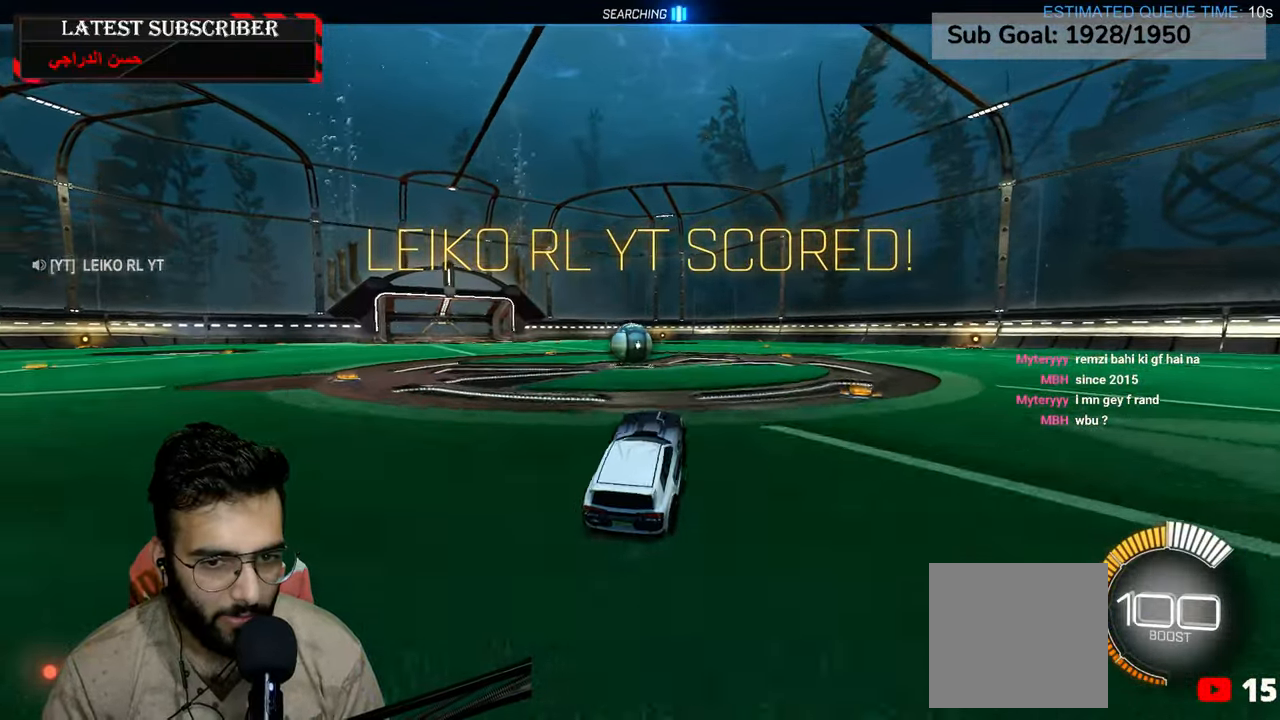
{"dt_ms": 500, "buttons": [], "left_stick": "down-left", "right_stick": "center", "events": [[100, "left_stick", "down-left"], [217, "R1", "up"]]}
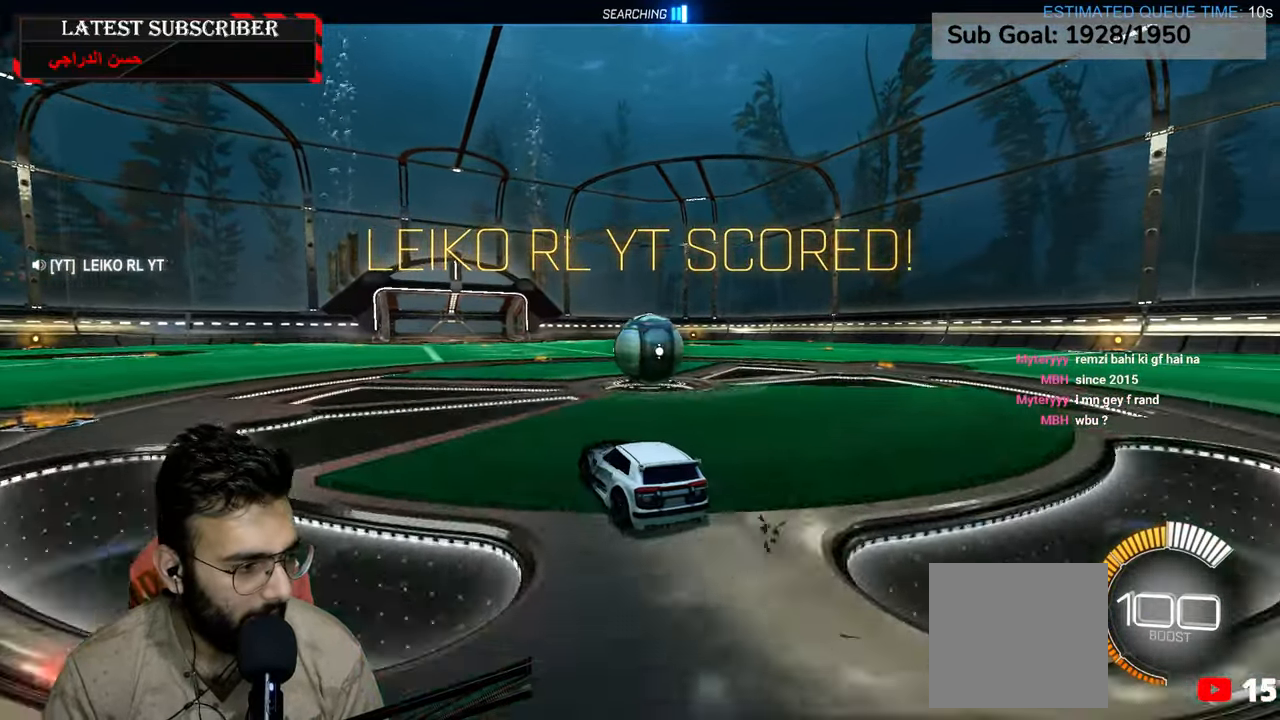
{"dt_ms": 500, "buttons": [], "left_stick": "center", "right_stick": "center", "events": [[50, "left_stick", "down-right"], [134, "L1", "down"], [367, "L1", "up"], [367, "left_stick", "center"]]}
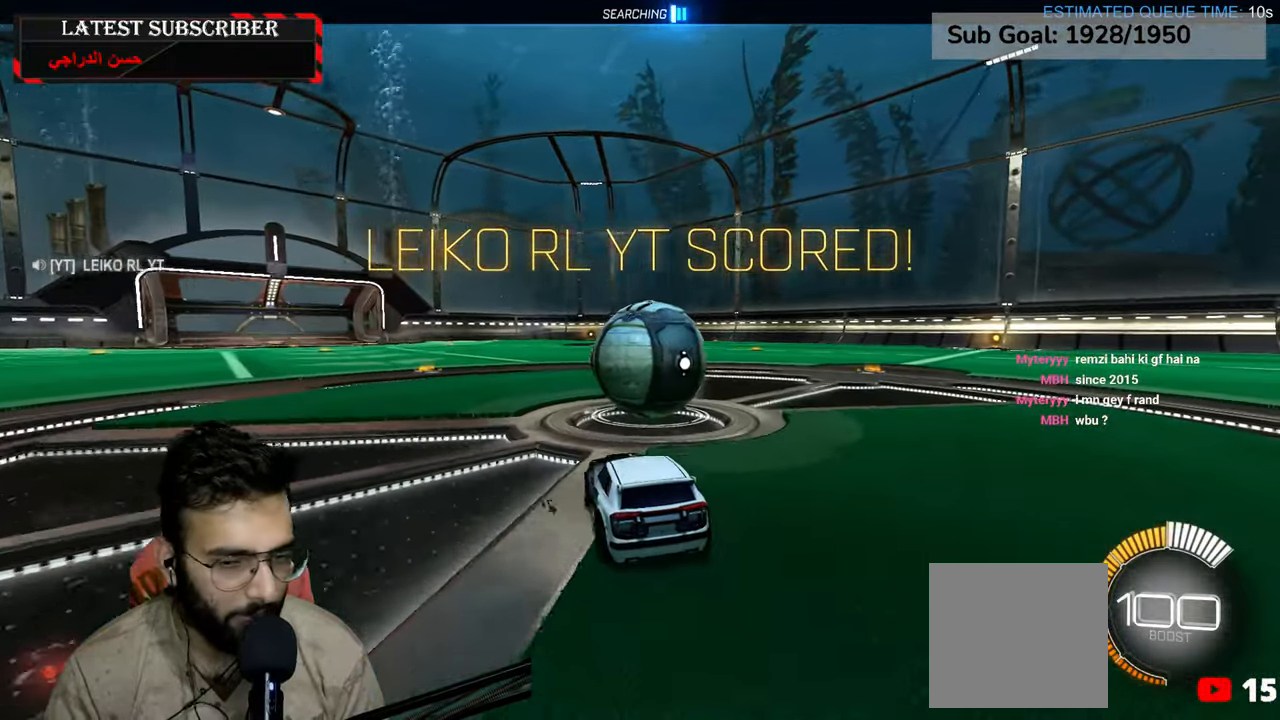
{"dt_ms": 500, "buttons": ["R1"], "left_stick": "down-right", "right_stick": "center", "events": [[217, "left_stick", "left"], [234, "R1", "down"], [367, "left_stick", "down-right"]]}
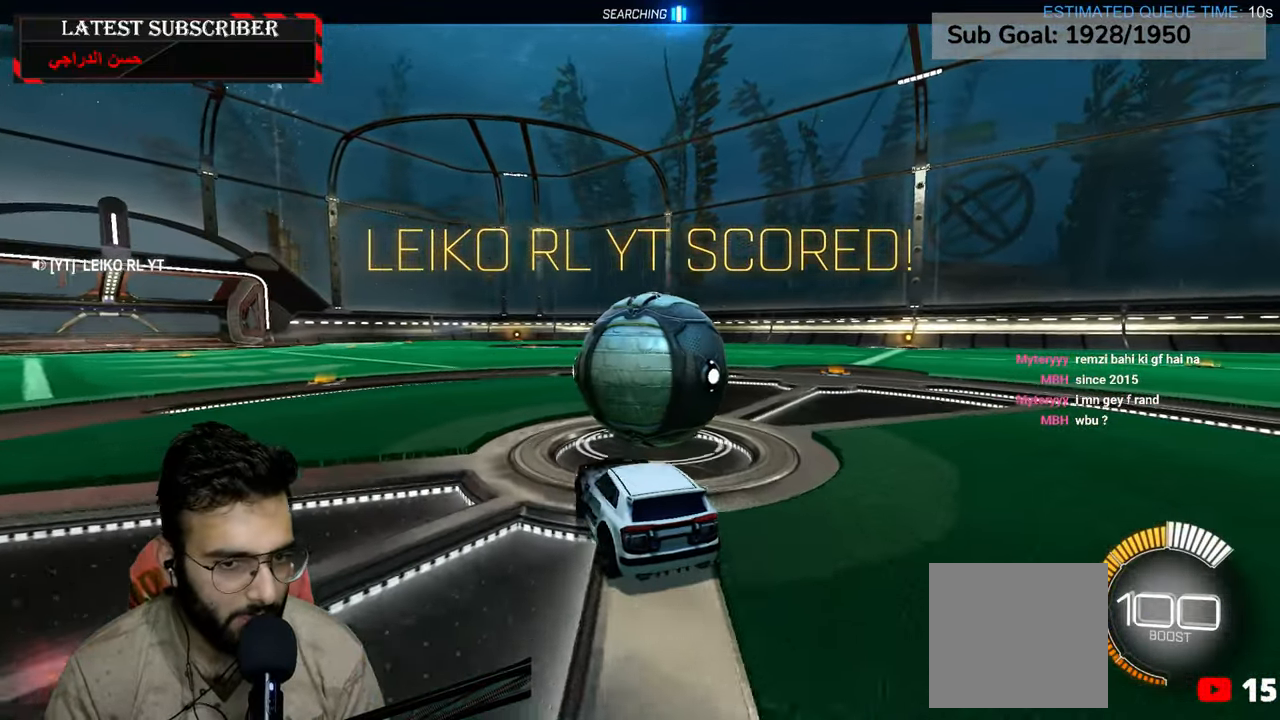
{"dt_ms": 500, "buttons": ["R1"], "left_stick": "center", "right_stick": "center", "events": [[34, "R2", "down"], [167, "left_stick", "center"], [267, "R2", "up"]]}
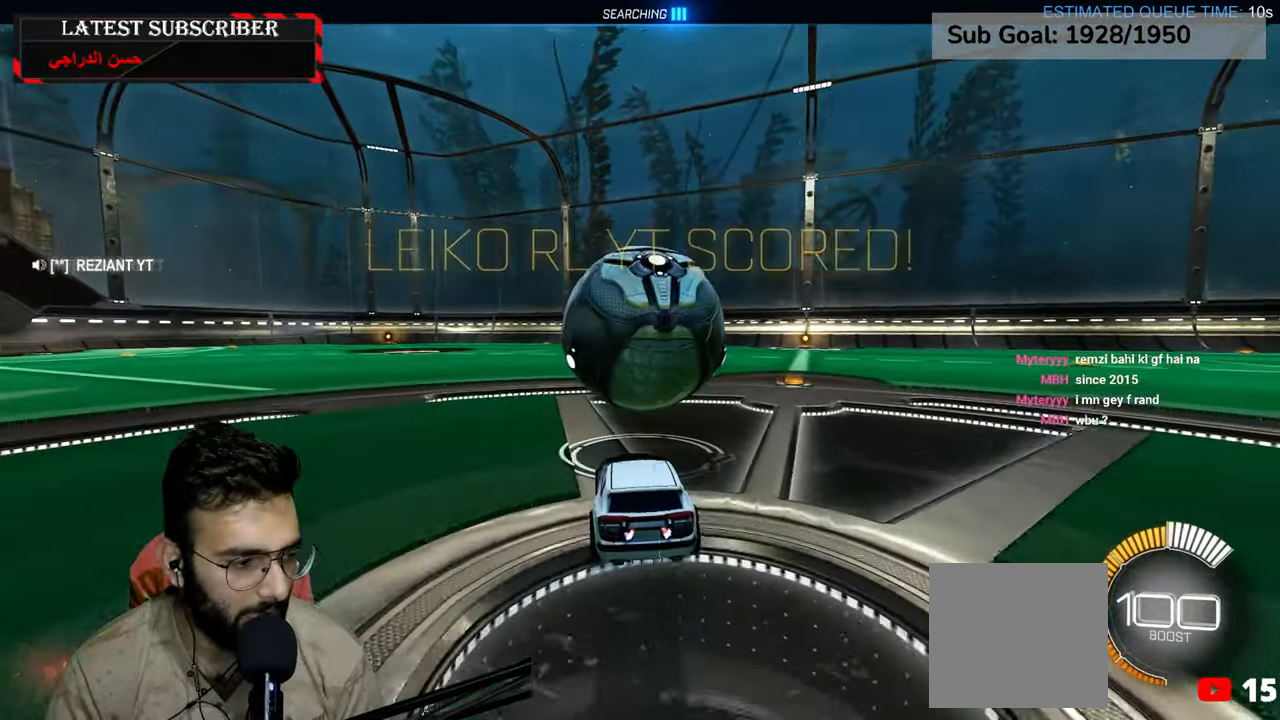
{"dt_ms": 500, "buttons": ["R1", "R2"], "left_stick": "down-right", "right_stick": "center", "events": [[250, "left_stick", "left"], [367, "R2", "down"], [384, "left_stick", "center"], [500, "left_stick", "down-right"]]}
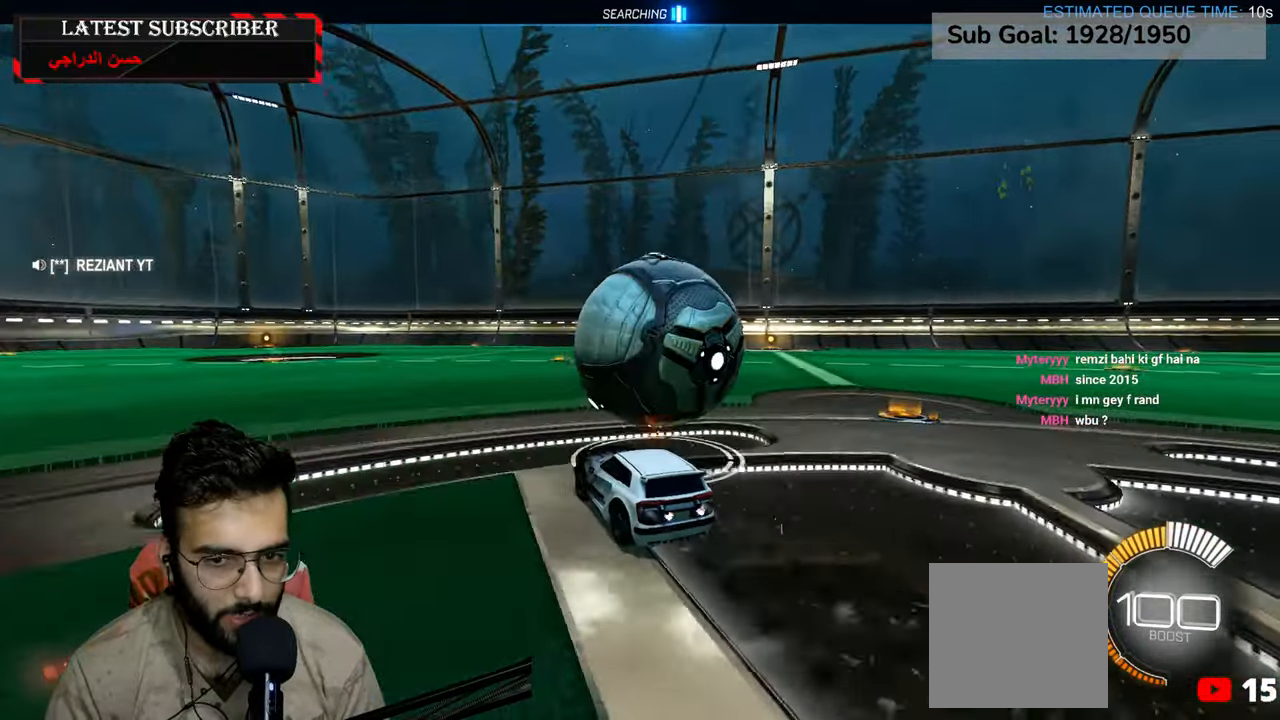
{"dt_ms": 500, "buttons": ["R1"], "left_stick": "center", "right_stick": "center", "events": [[150, "left_stick", "center"], [267, "R2", "up"], [317, "left_stick", "down-right"], [500, "left_stick", "center"]]}
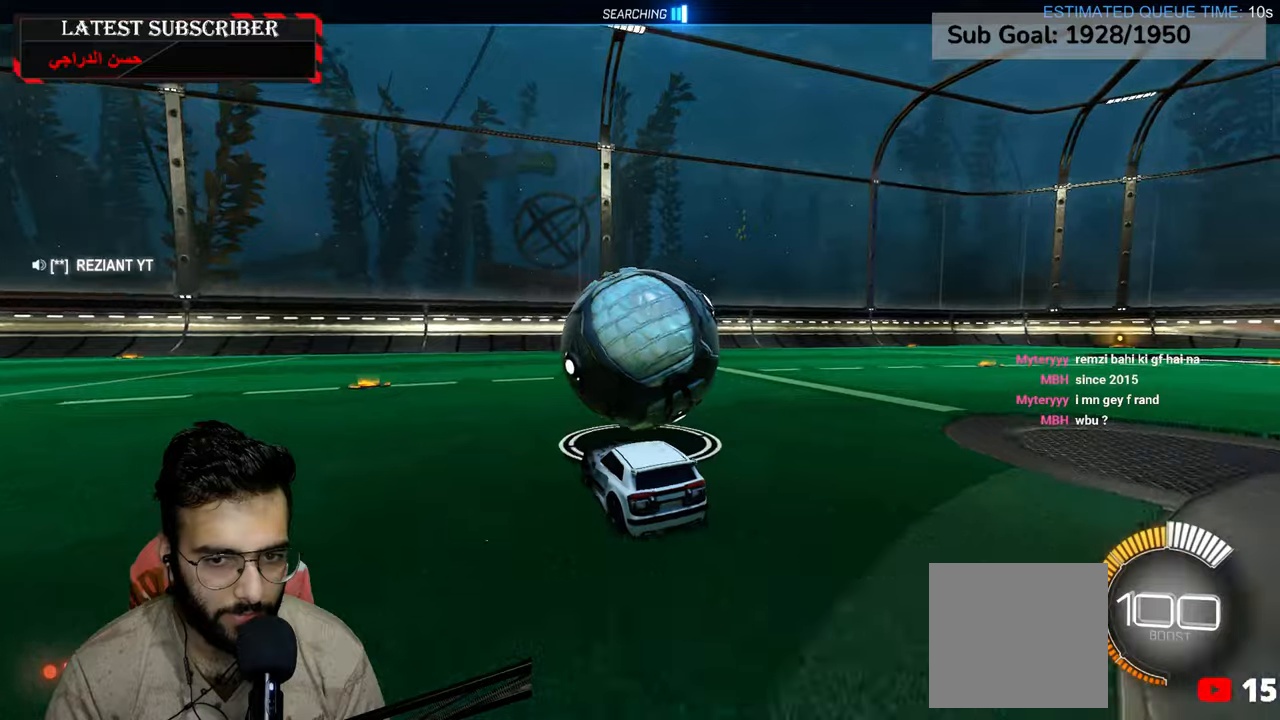
{"dt_ms": 500, "buttons": [], "left_stick": "down-right", "right_stick": "center", "events": [[17, "R2", "down"], [117, "left_stick", "left"], [250, "left_stick", "center"], [350, "left_stick", "down-right"], [417, "R1", "up"], [467, "R2", "up"]]}
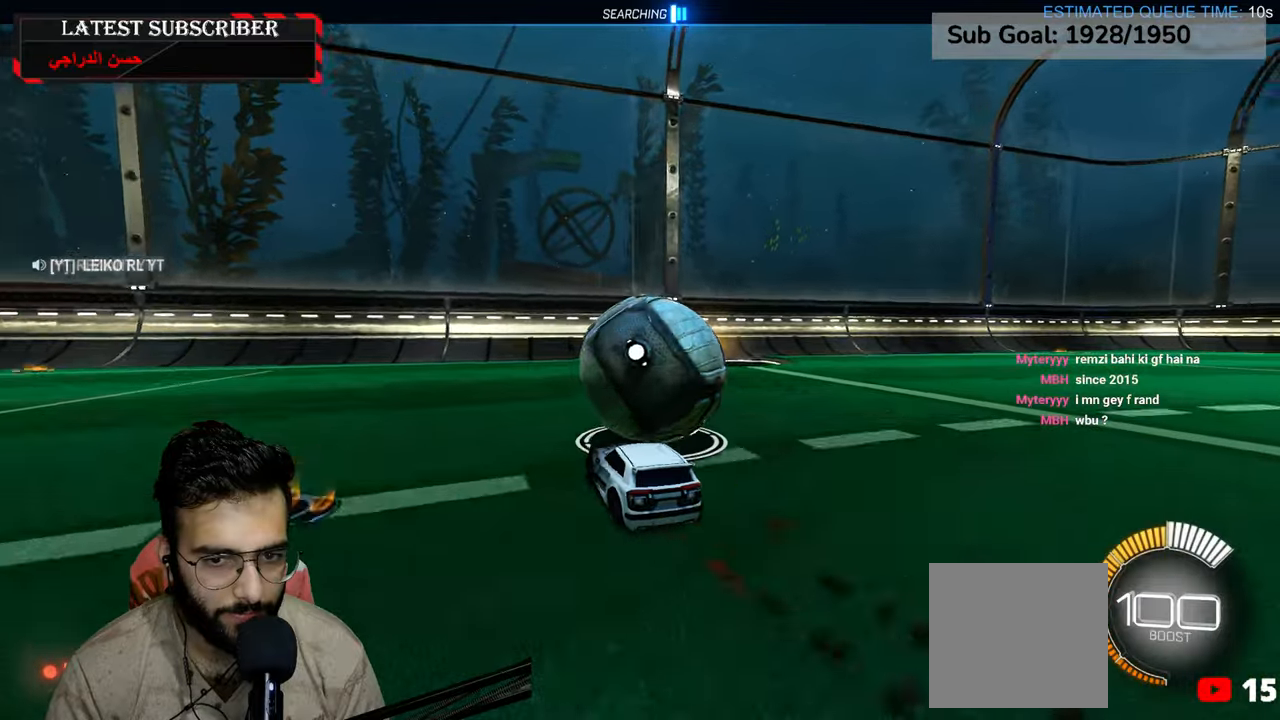
{"dt_ms": 500, "buttons": [], "left_stick": "center", "right_stick": "center", "events": [[50, "left_stick", "center"], [350, "left_stick", "down-right"], [467, "left_stick", "center"]]}
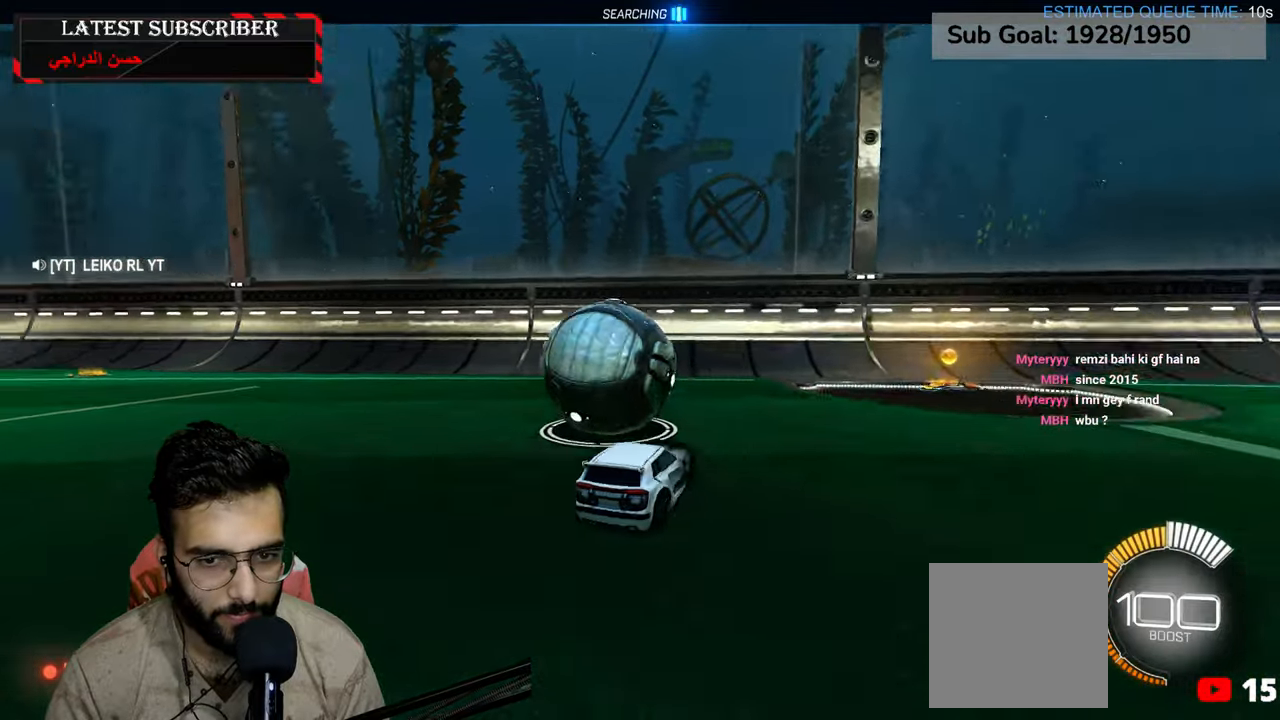
{"dt_ms": 500, "buttons": ["R1"], "left_stick": "left", "right_stick": "center", "events": [[117, "R1", "down"], [200, "left_stick", "left"], [367, "left_stick", "center"], [467, "left_stick", "left"]]}
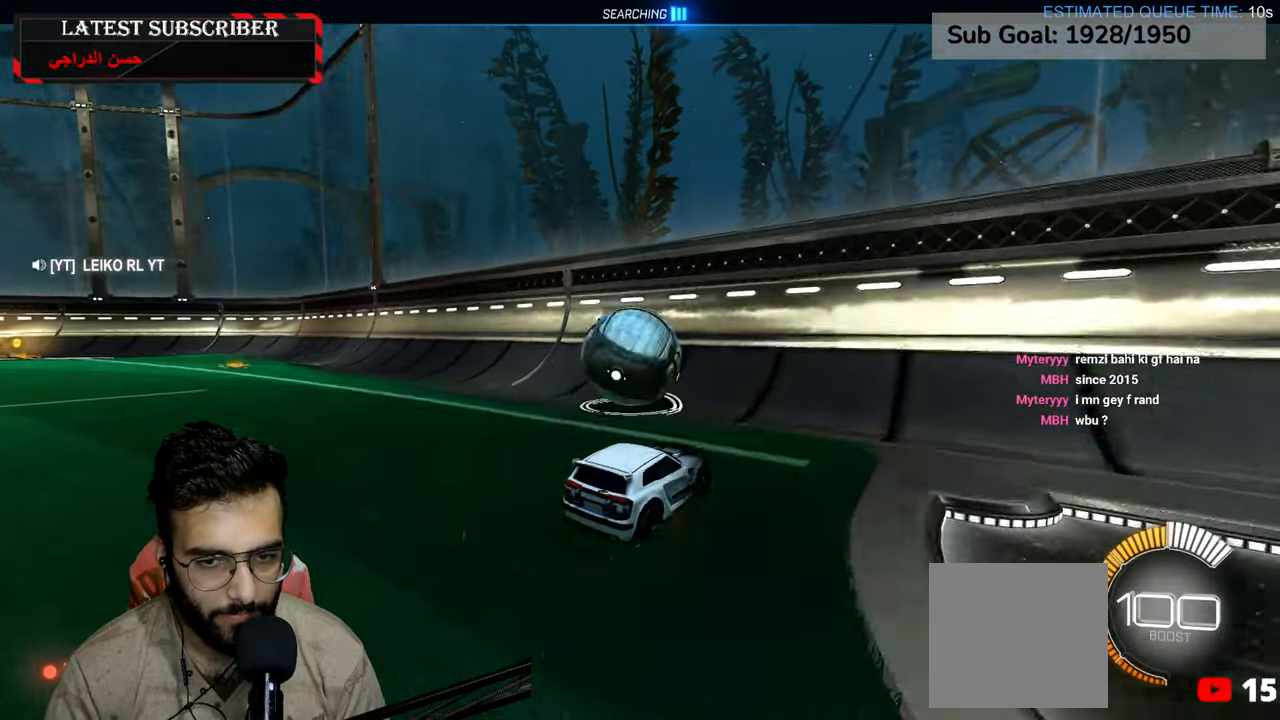
{"dt_ms": 500, "buttons": ["R1", "R2"], "left_stick": "center", "right_stick": "center", "events": [[84, "left_stick", "center"], [134, "R2", "down"], [250, "left_stick", "left"], [284, "R2", "up"], [367, "R2", "down"], [367, "left_stick", "center"]]}
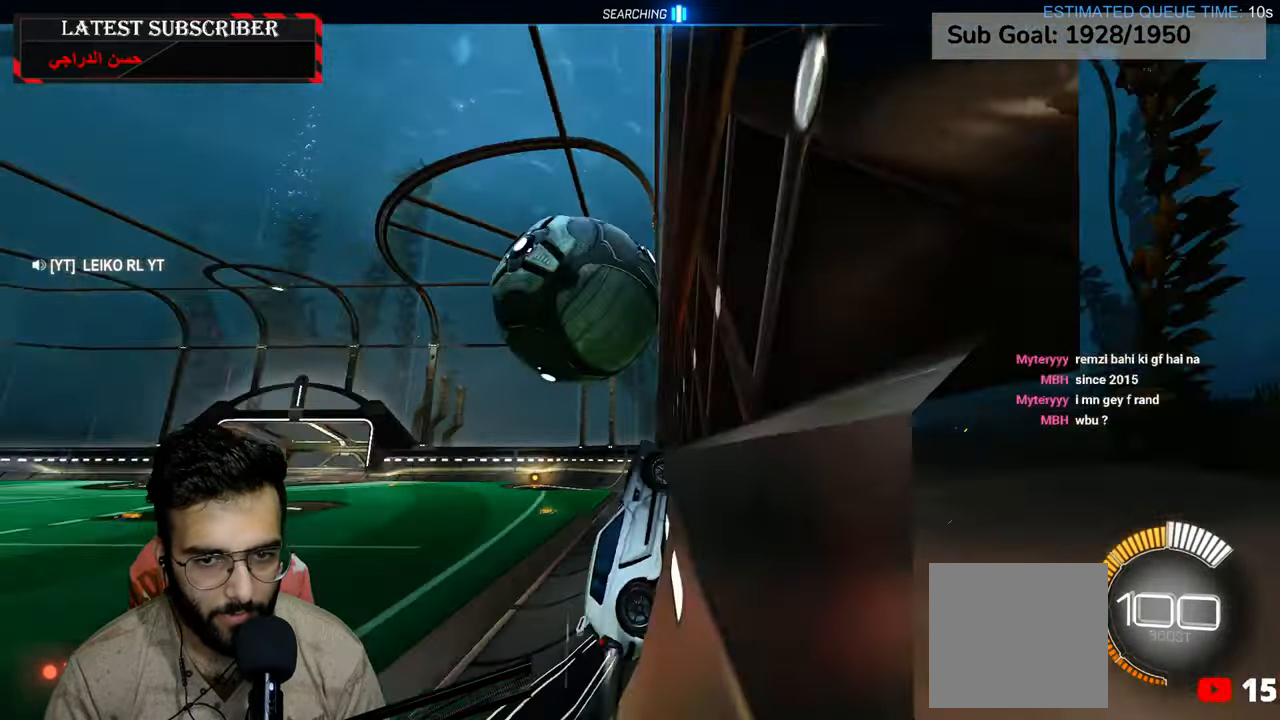
{"dt_ms": 500, "buttons": ["L2", "R1"], "left_stick": "center", "right_stick": "center", "events": [[17, "R2", "up"], [117, "R1", "up"], [117, "left_stick", "down-right"], [134, "L2", "down"], [184, "R1", "down"], [234, "left_stick", "down"], [250, "A", "down"], [400, "A", "up"], [417, "left_stick", "left"], [500, "left_stick", "center"]]}
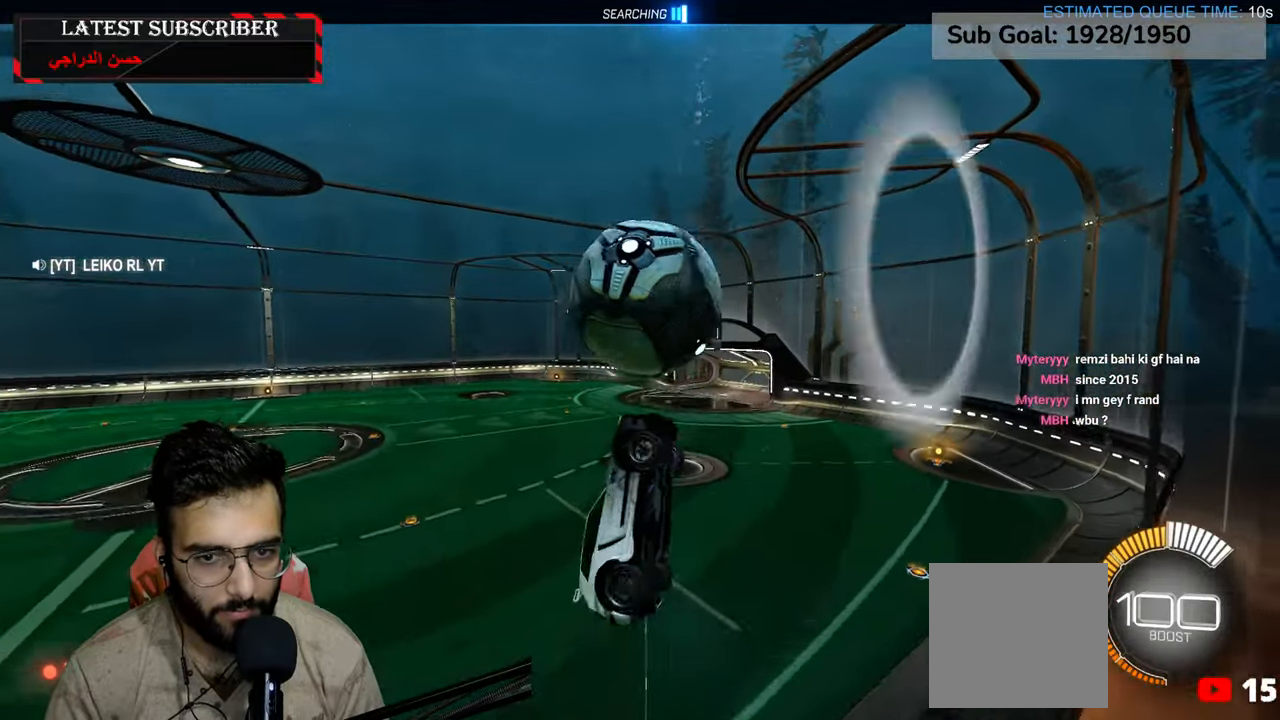
{"dt_ms": 500, "buttons": ["L2", "R1", "R2"], "left_stick": "center", "right_stick": "center", "events": [[167, "R2", "down"]]}
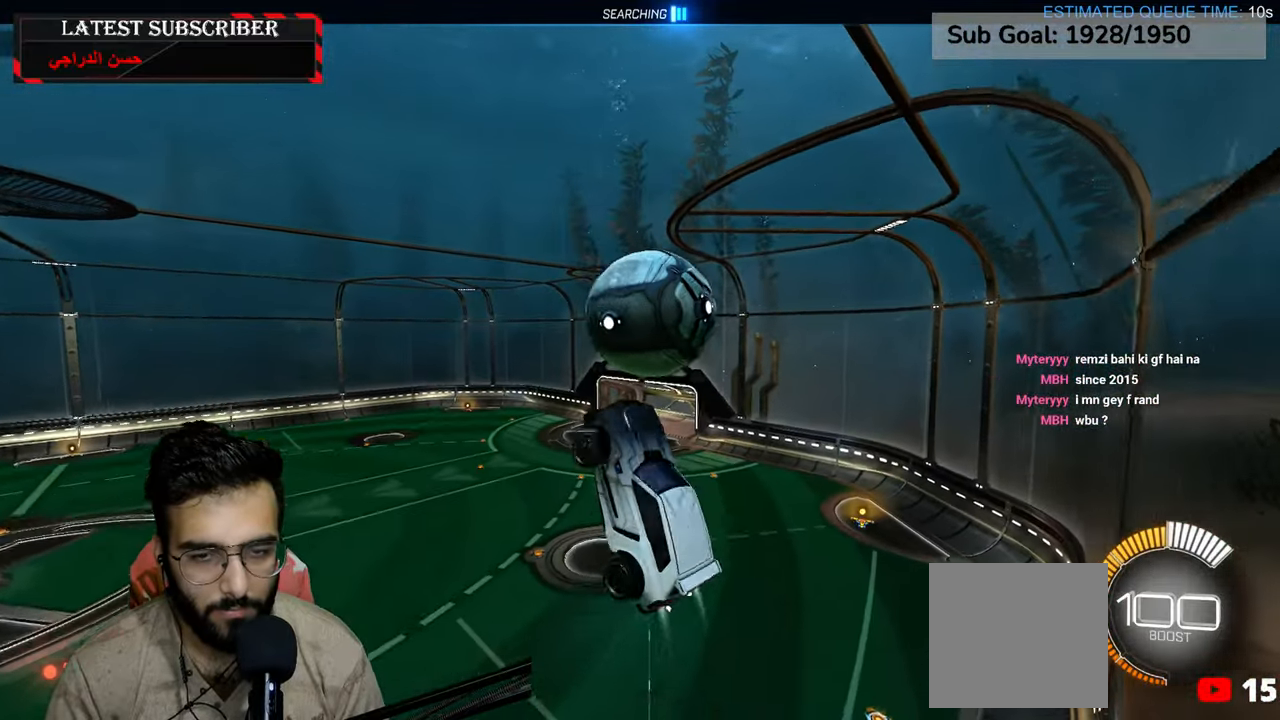
{"dt_ms": 500, "buttons": [], "left_stick": "center", "right_stick": "center", "events": [[50, "left_stick", "down"], [250, "L2", "up"], [384, "left_stick", "center"], [417, "R1", "up"], [434, "R2", "up"]]}
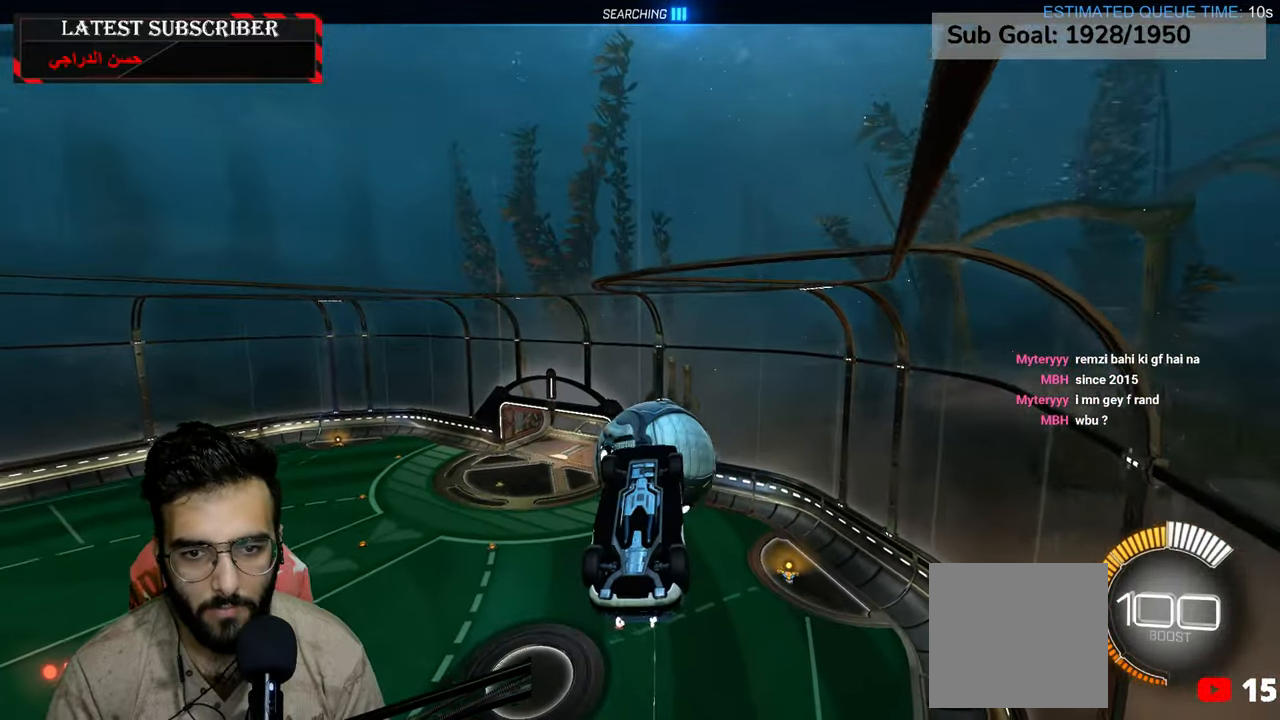
{"dt_ms": 500, "buttons": [], "left_stick": "center", "right_stick": "center", "events": [[250, "left_stick", "left"], [434, "left_stick", "center"]]}
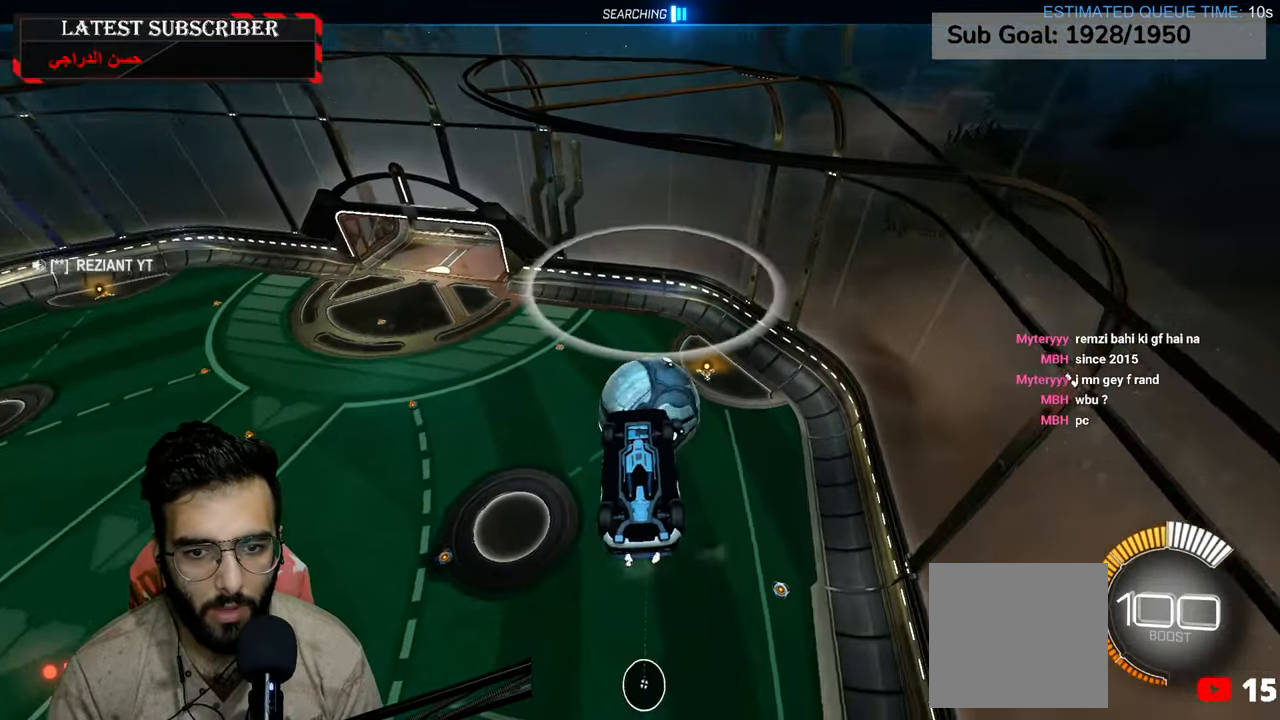
{"dt_ms": 500, "buttons": ["L2"], "left_stick": "center", "right_stick": "center", "events": [[184, "L2", "down"], [217, "left_stick", "up-left"], [334, "left_stick", "center"]]}
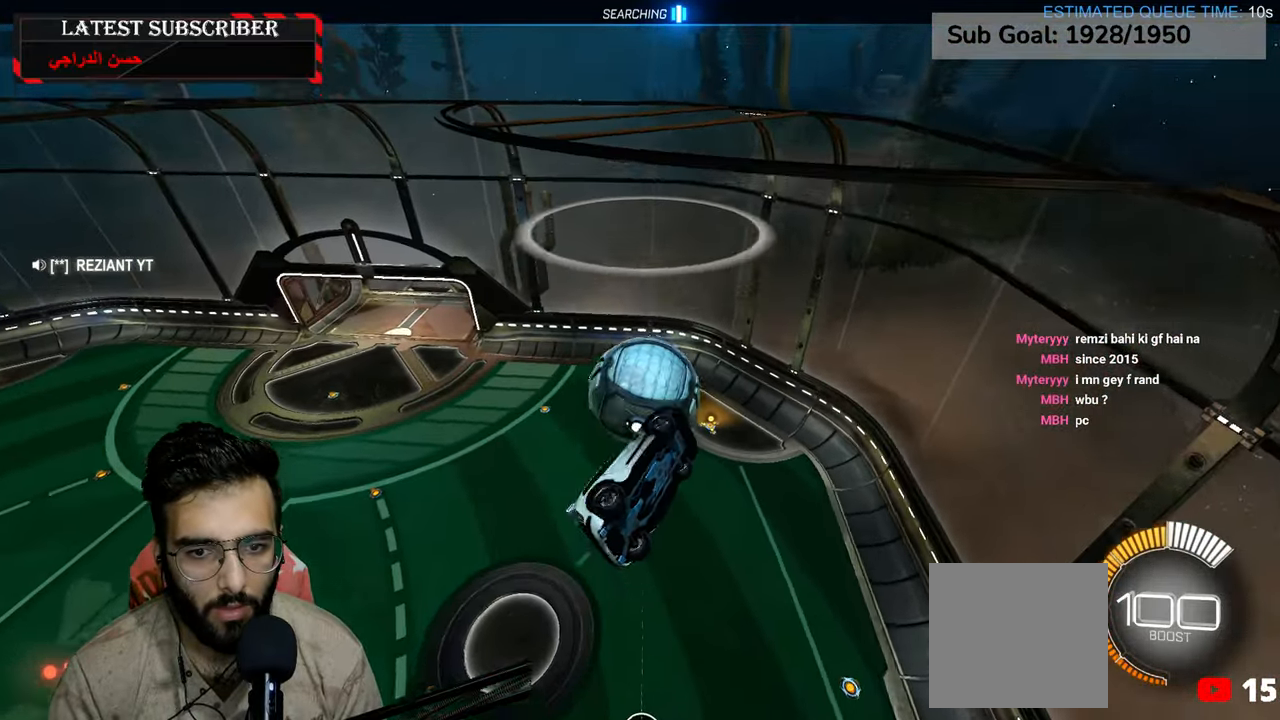
{"dt_ms": 500, "buttons": ["L2", "R2"], "left_stick": "center", "right_stick": "center", "events": [[184, "left_stick", "left"], [284, "R2", "down"], [384, "left_stick", "center"]]}
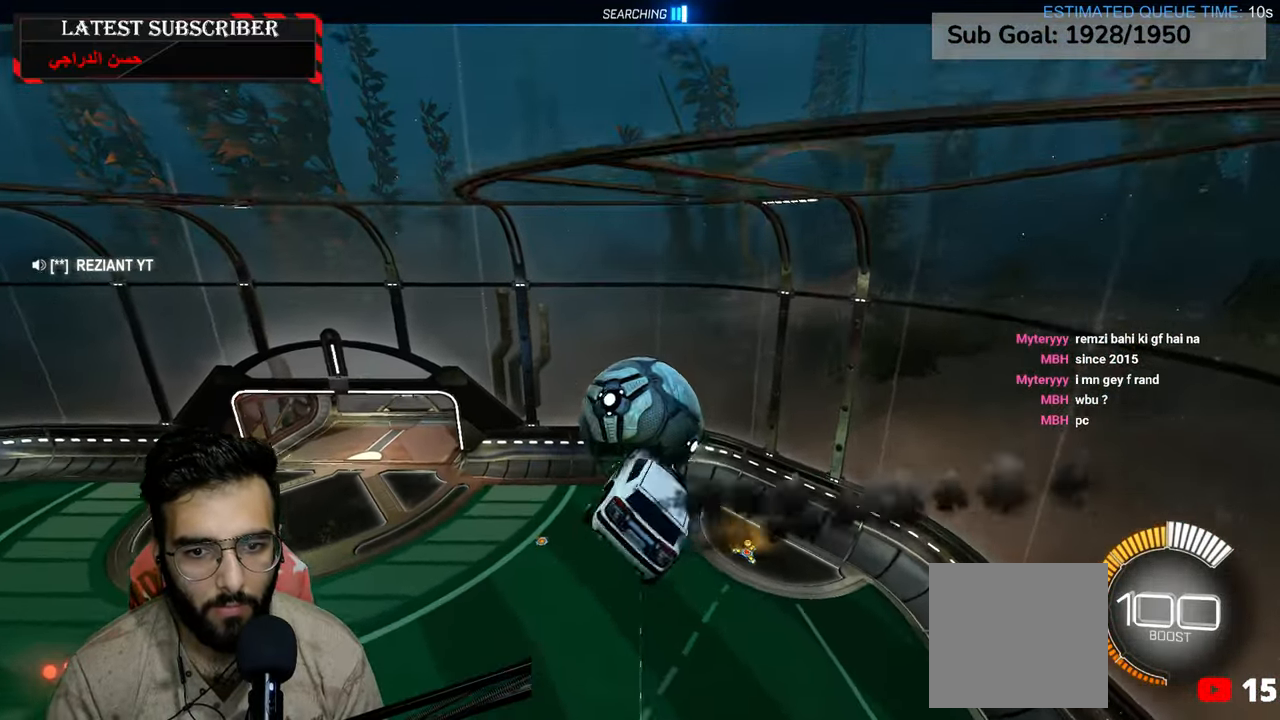
{"dt_ms": 500, "buttons": ["R2"], "left_stick": "down", "right_stick": "center", "events": [[50, "left_stick", "up-left"], [134, "left_stick", "center"], [400, "left_stick", "down"], [467, "L2", "up"]]}
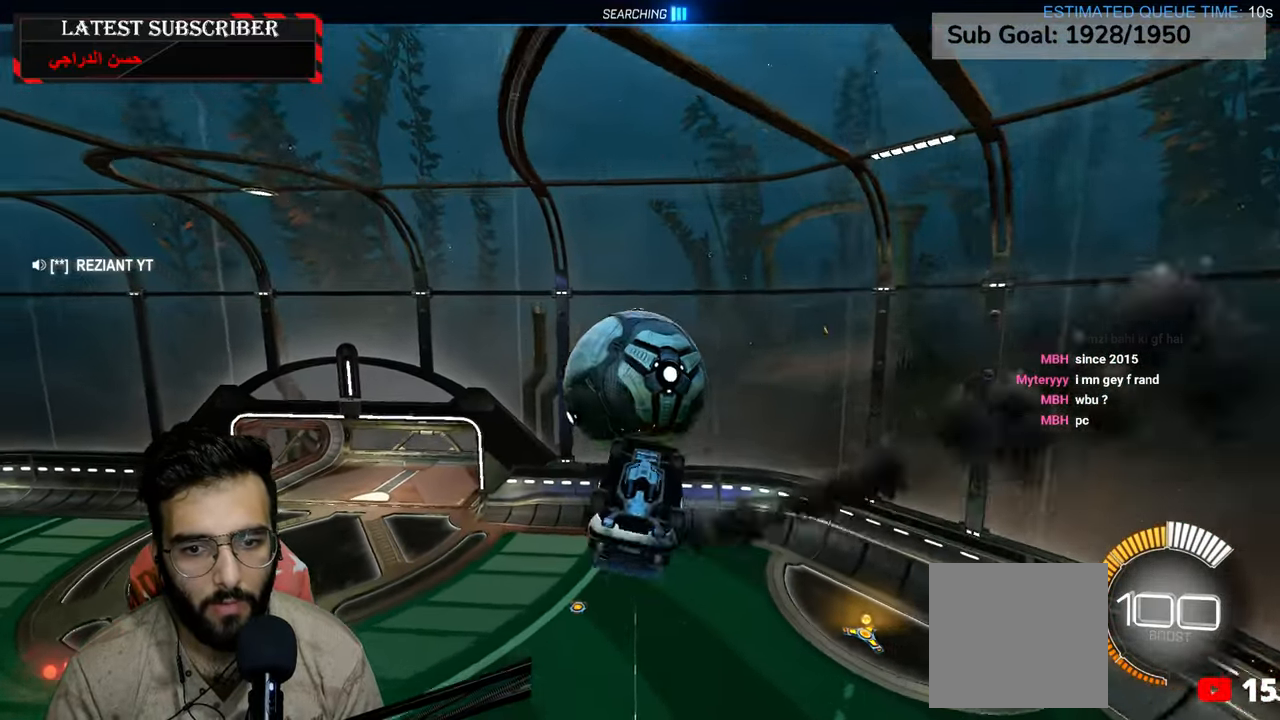
{"dt_ms": 500, "buttons": [], "left_stick": "center", "right_stick": "center", "events": [[50, "left_stick", "center"], [367, "R2", "up"]]}
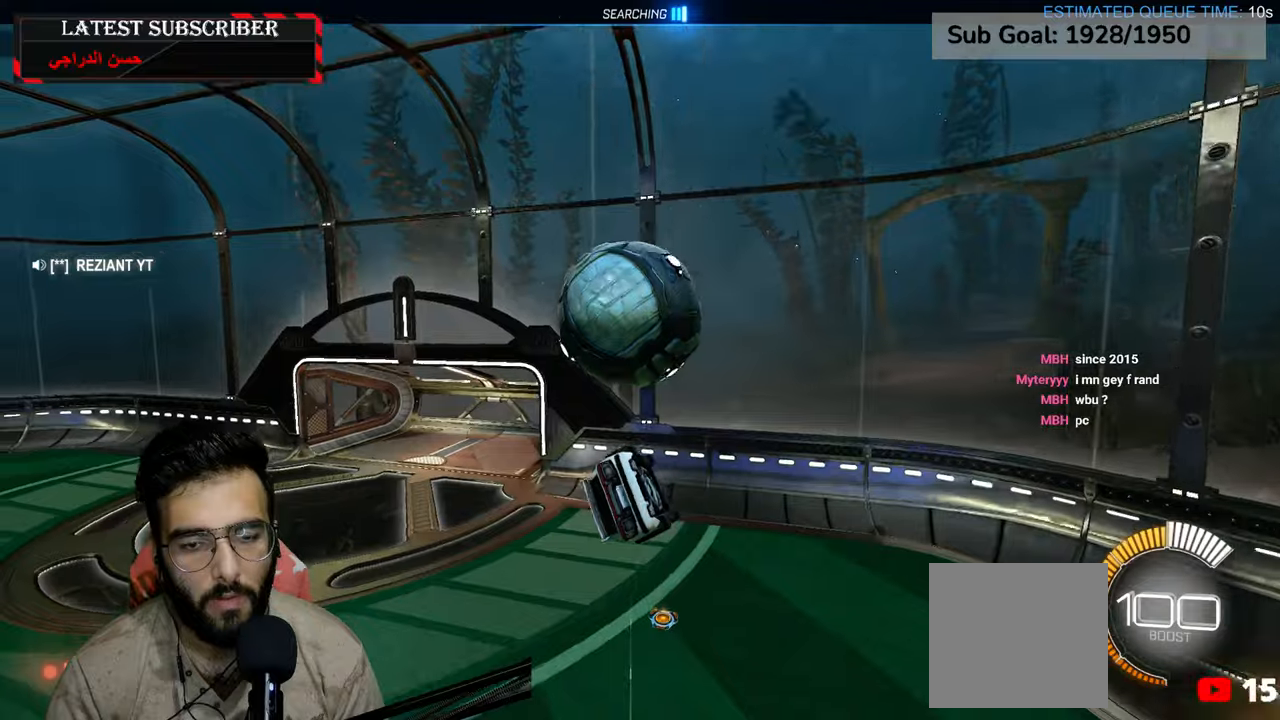
{"dt_ms": 500, "buttons": ["A", "R2"], "left_stick": "up-left", "right_stick": "center", "events": [[334, "R2", "down"], [334, "left_stick", "up-left"], [367, "A", "down"]]}